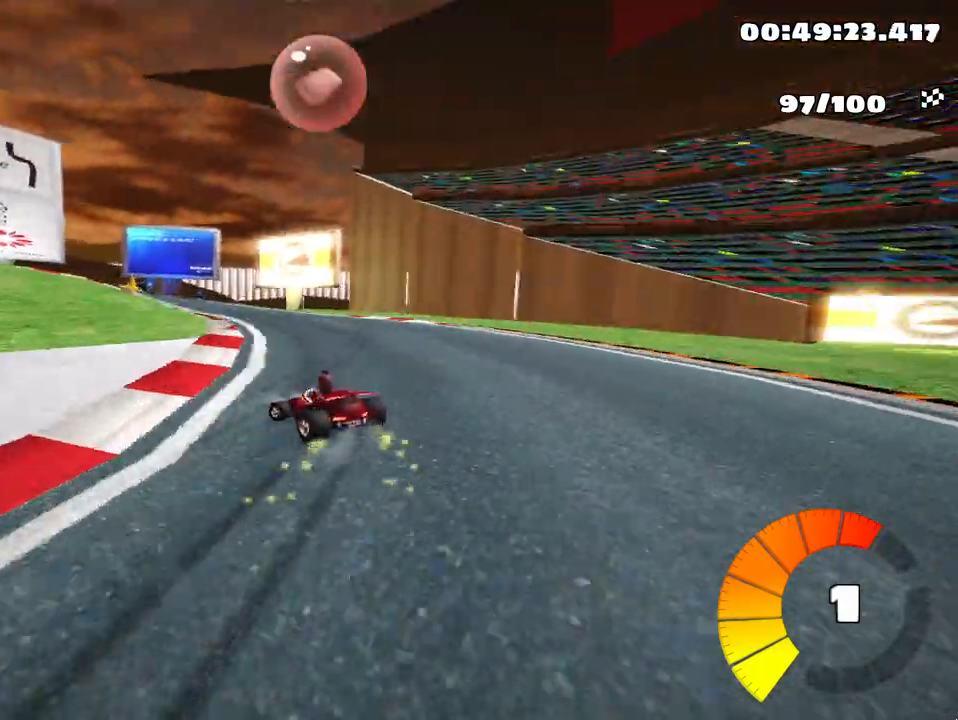
Gameplay with keyboard; each line is a JSON object with the keys held at the frame after it. "events" lists presses ("down") and releases ("up") of "down", "fire", "flag", "left", "look", "nitro", "right", "skid" and "up" between this image and that frame as [ms after this image, input, new state], when the widget could be followed in between. No other keys are recorded. Mouse input is not recorded. Key names are as the overlay labels them; some are game actions (e.g. jump) rather than physical keys.
{"keys": ["skid"], "events": [[100, "left", "up"], [267, "left", "down"], [467, "left", "up"]]}
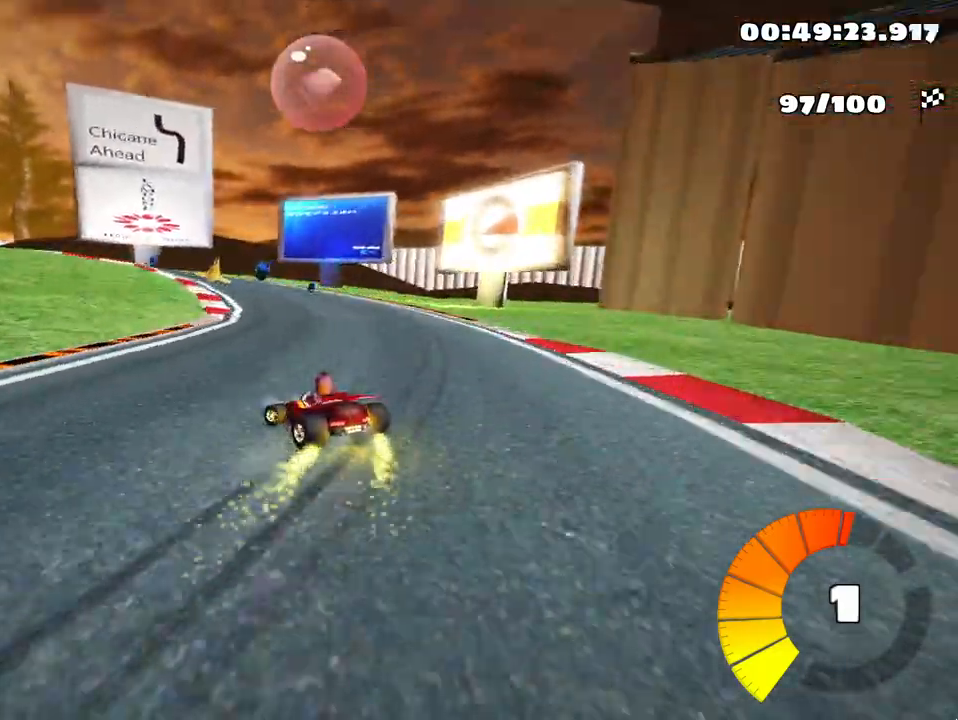
{"keys": ["left", "skid"], "events": [[17, "left", "down"]]}
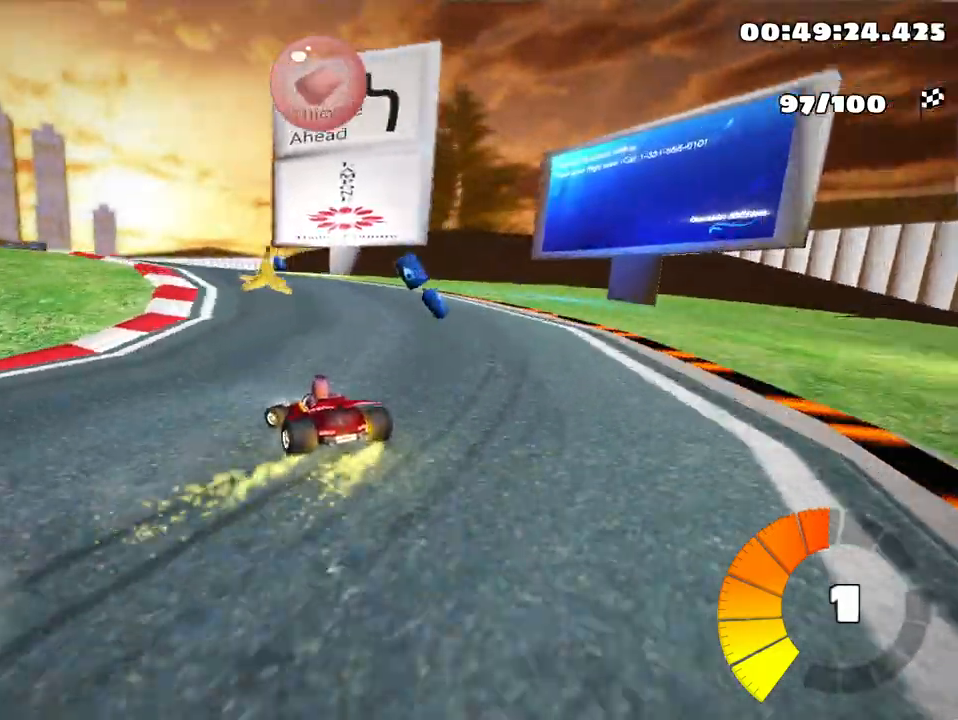
{"keys": ["left", "up"], "events": [[200, "skid", "up"], [233, "up", "down"]]}
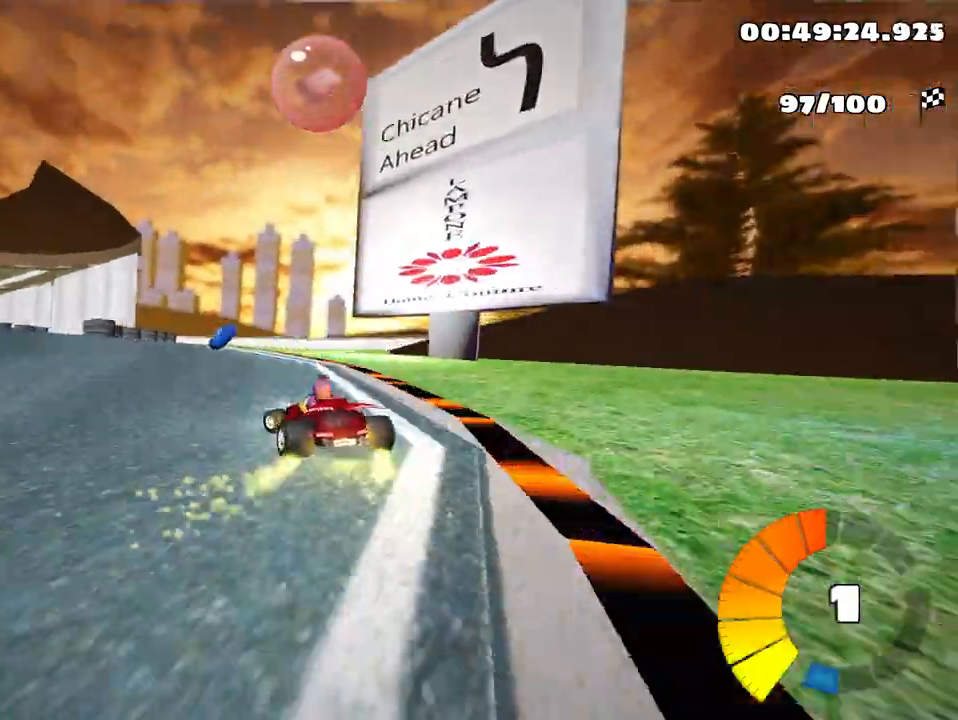
{"keys": ["up"], "events": [[450, "left", "up"]]}
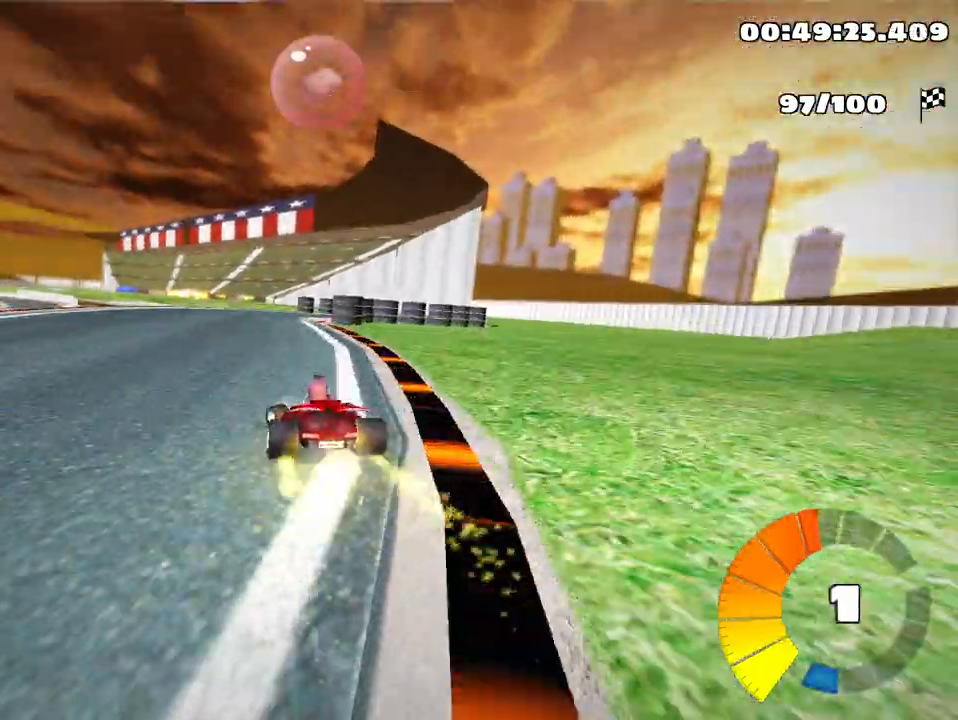
{"keys": ["up"], "events": [[17, "skid", "down"], [50, "nitro", "down"], [67, "right", "down"], [133, "nitro", "up"], [333, "skid", "up"], [500, "right", "up"]]}
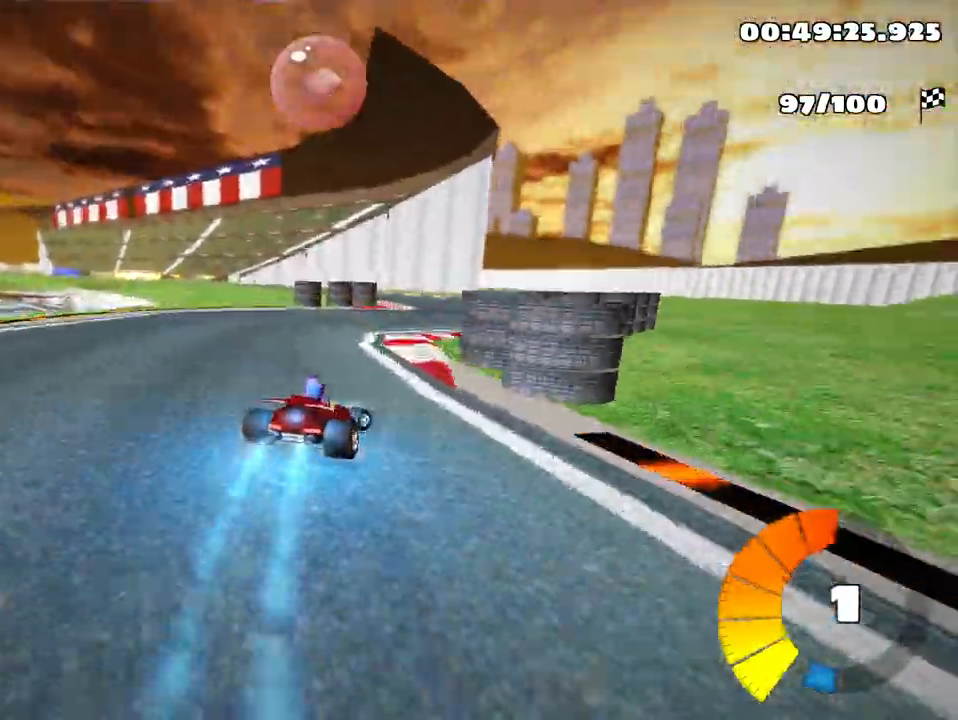
{"keys": ["left", "skid", "up"], "events": [[150, "skid", "down"], [167, "left", "down"]]}
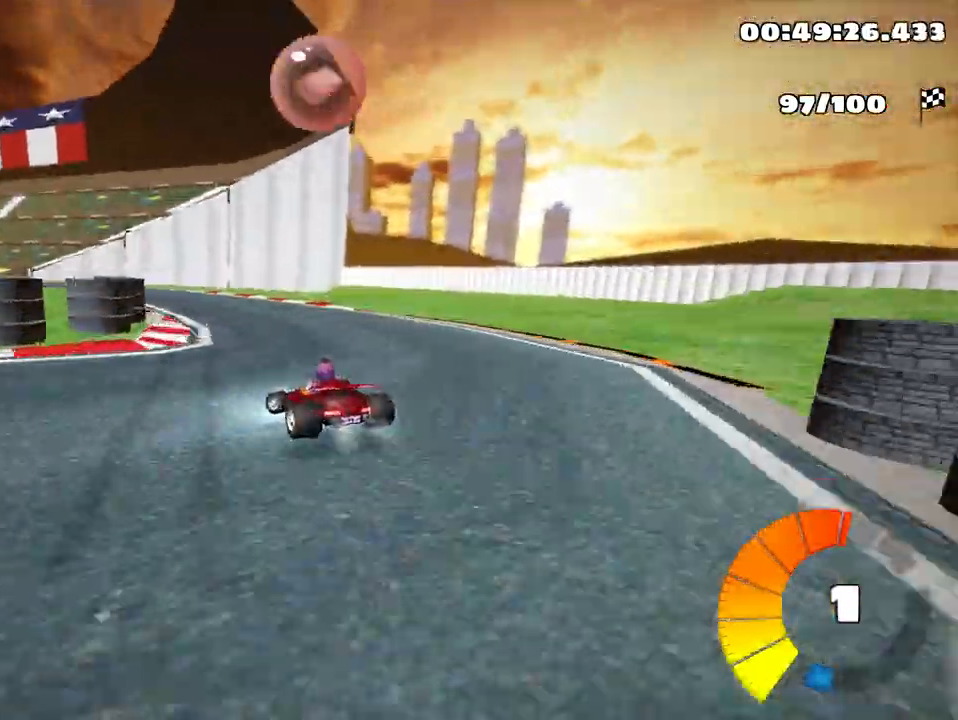
{"keys": ["right", "skid", "up"], "events": [[317, "right", "down"], [383, "left", "up"]]}
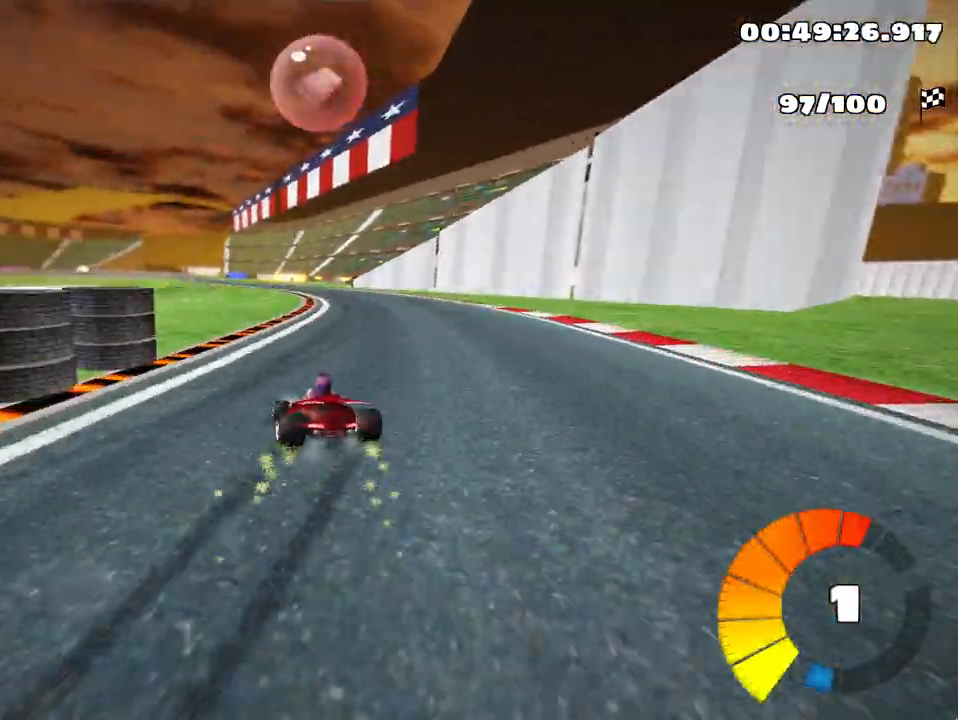
{"keys": ["right", "skid", "up"], "events": [[117, "left", "down"], [217, "right", "up"], [333, "right", "down"], [383, "left", "up"]]}
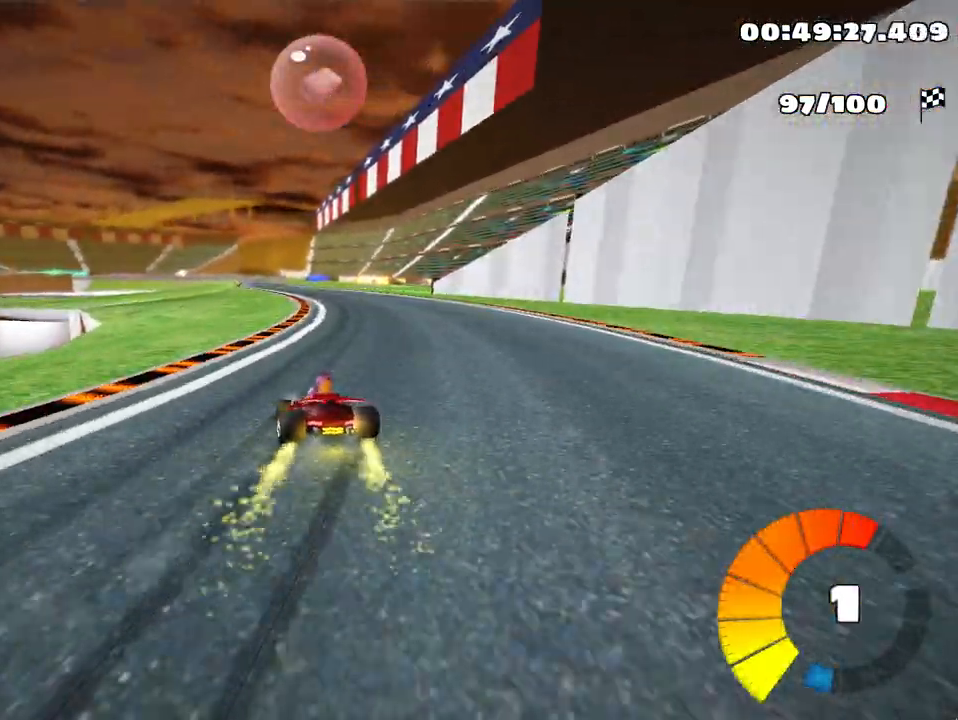
{"keys": ["right", "skid", "up"], "events": [[250, "nitro", "down"], [317, "nitro", "up"]]}
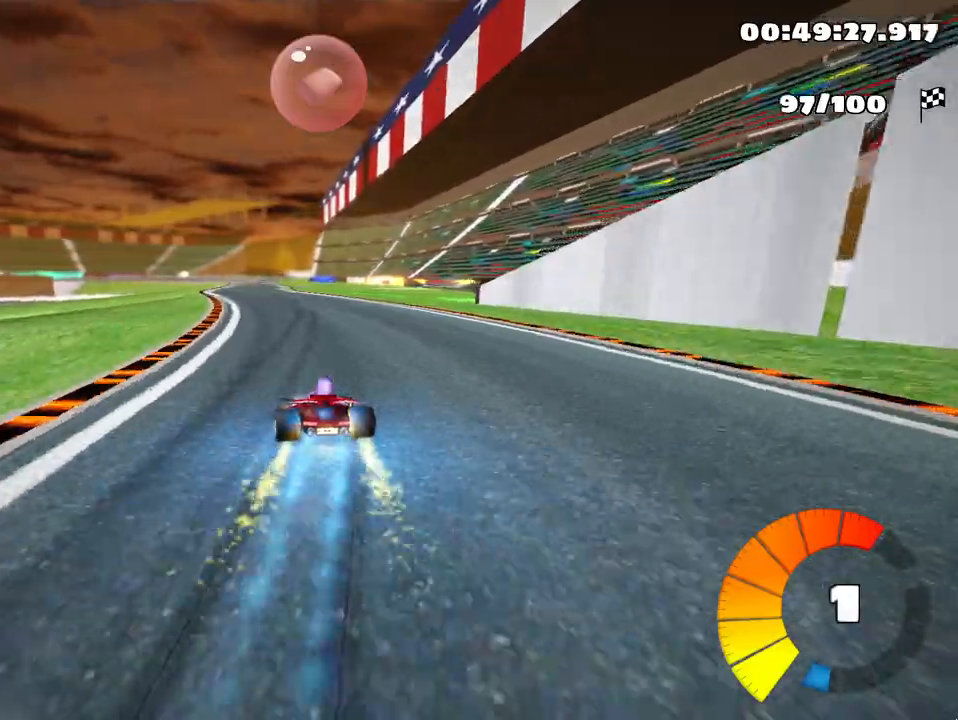
{"keys": ["right", "skid", "up"], "events": []}
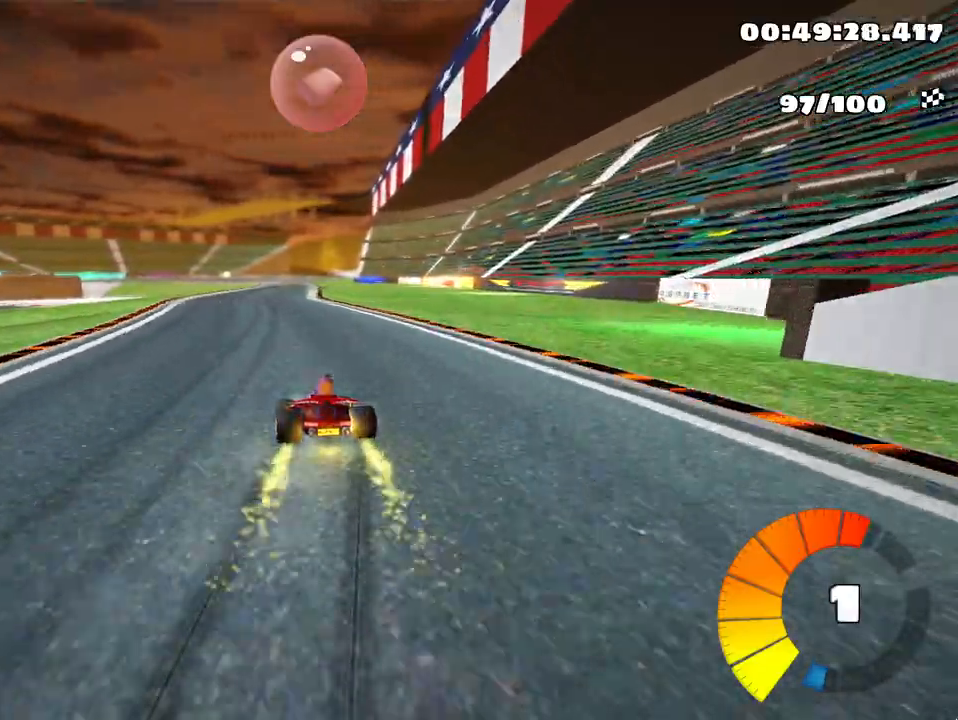
{"keys": ["right", "skid", "up"], "events": []}
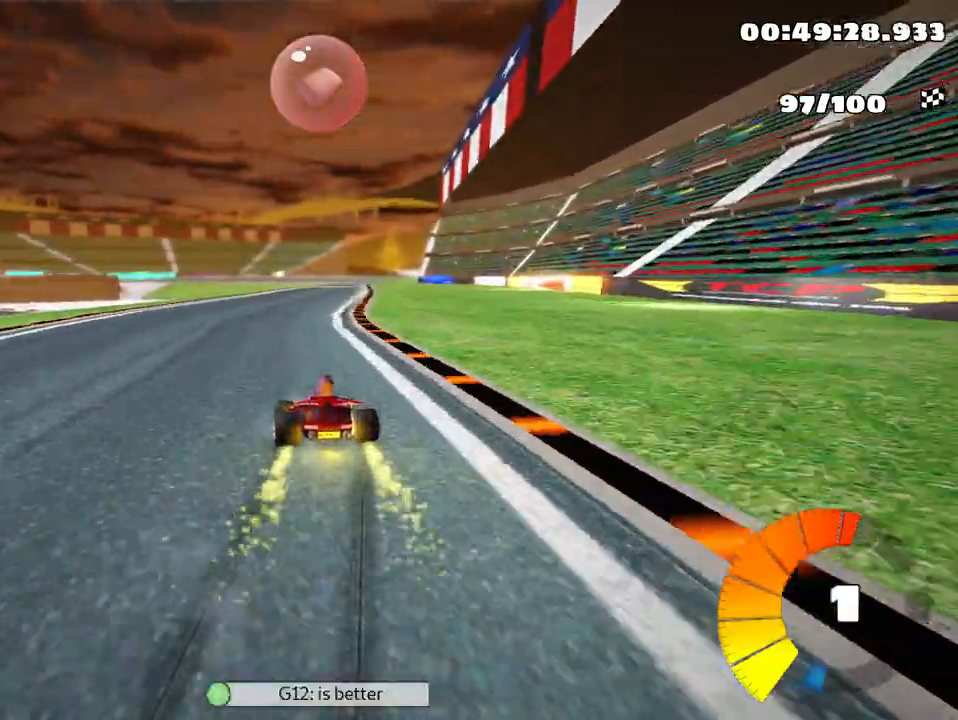
{"keys": ["right", "skid", "up"], "events": []}
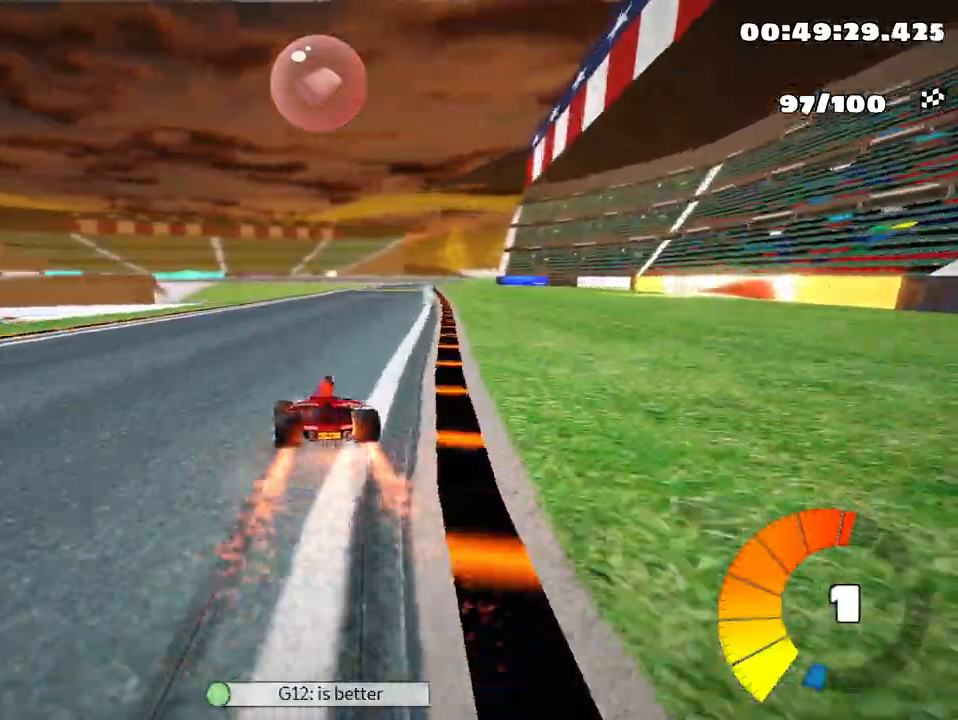
{"keys": ["up"], "events": [[50, "skid", "up"], [133, "nitro", "down"], [317, "nitro", "up"], [400, "right", "up"]]}
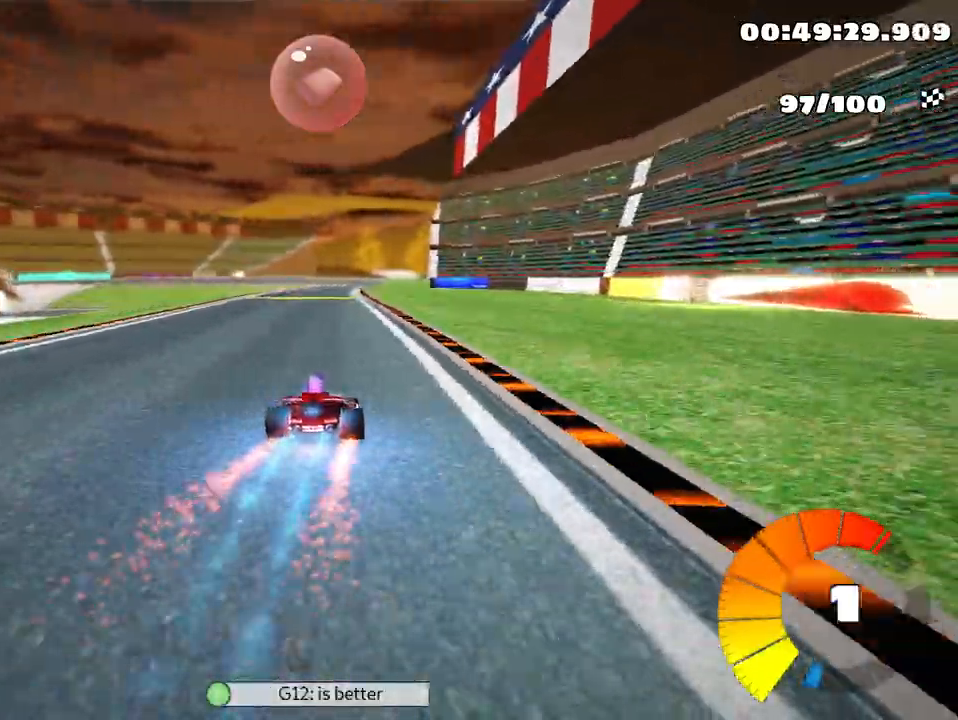
{"keys": ["right", "skid", "up"], "events": [[83, "left", "down"], [417, "left", "up"], [450, "skid", "down"], [483, "right", "down"]]}
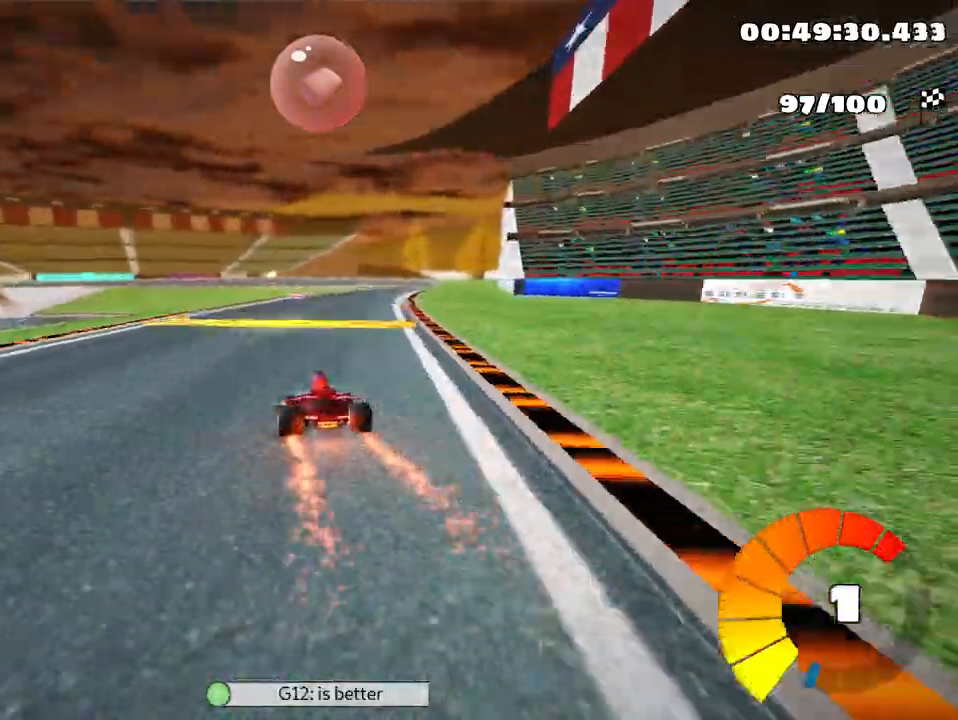
{"keys": ["left", "skid", "up"], "events": [[333, "left", "down"], [367, "right", "up"]]}
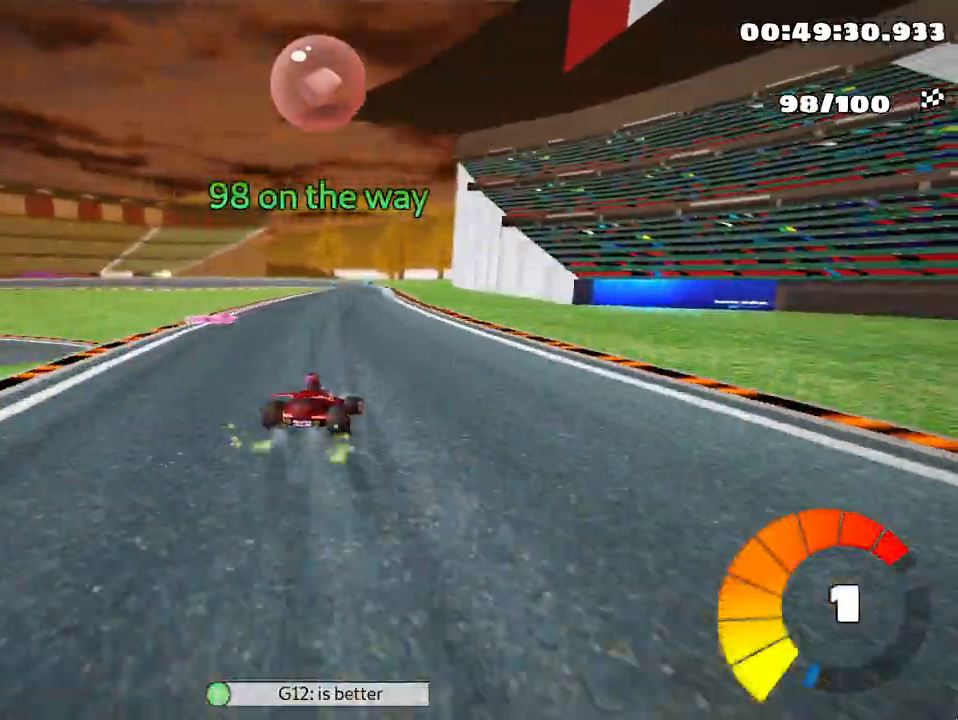
{"keys": ["left", "skid", "up"], "events": []}
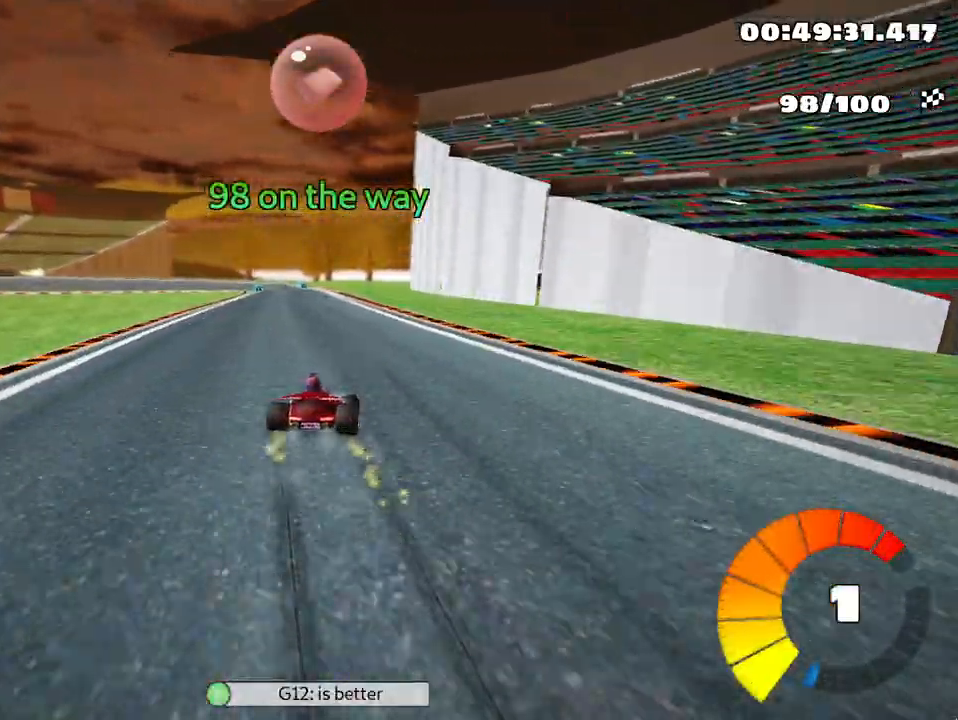
{"keys": ["left", "up"], "events": [[383, "skid", "up"]]}
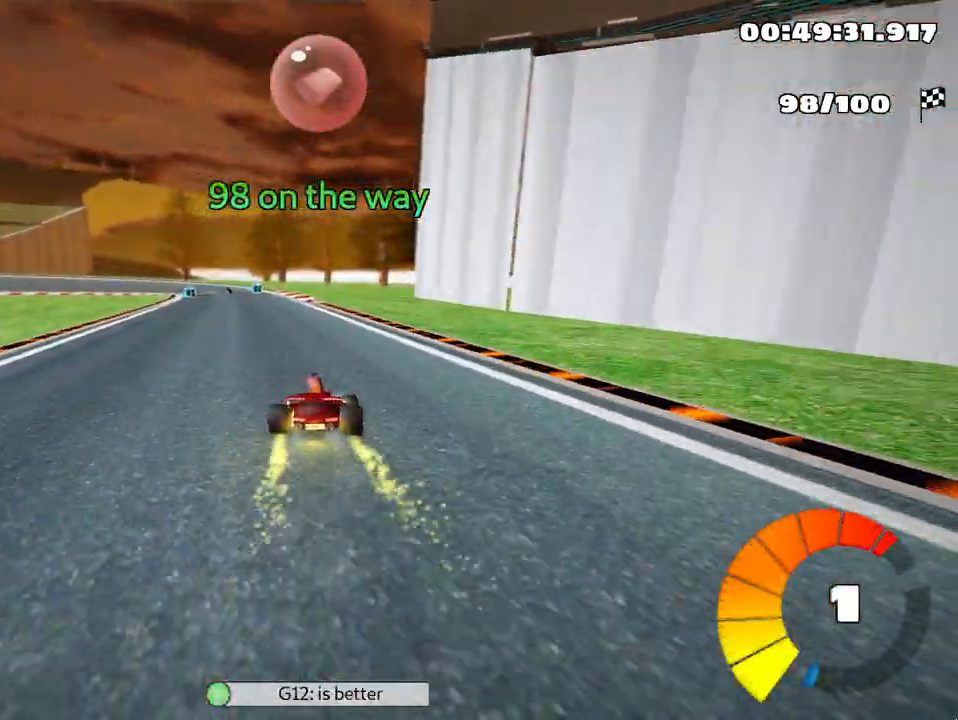
{"keys": ["up"], "events": [[67, "left", "up"]]}
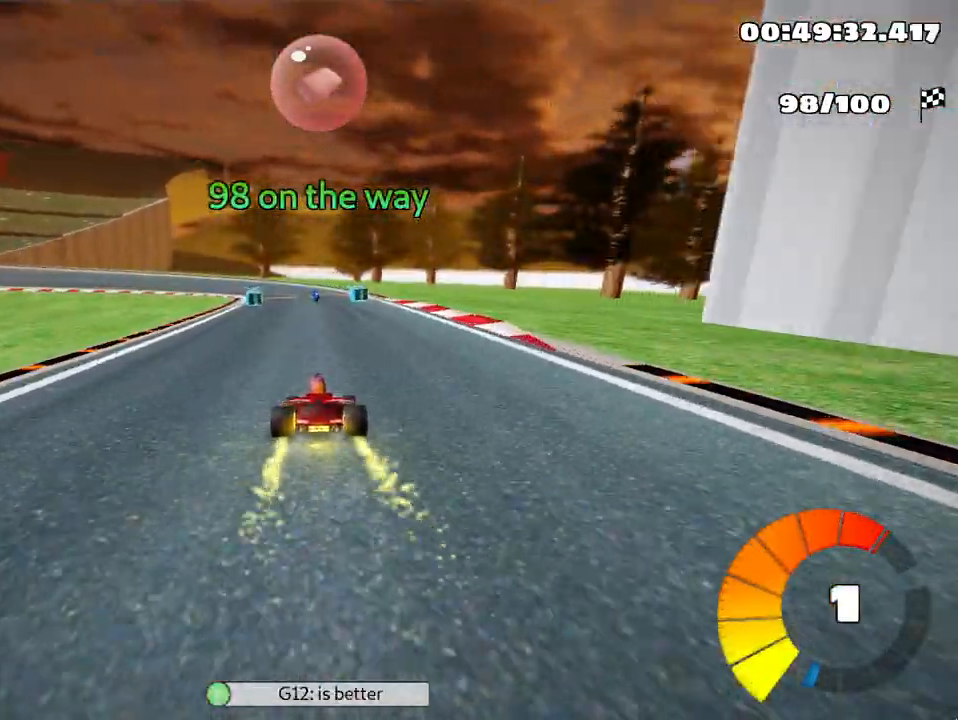
{"keys": ["skid", "up"], "events": [[250, "left", "down"], [250, "skid", "down"], [350, "nitro", "down"], [467, "left", "up"], [467, "nitro", "up"]]}
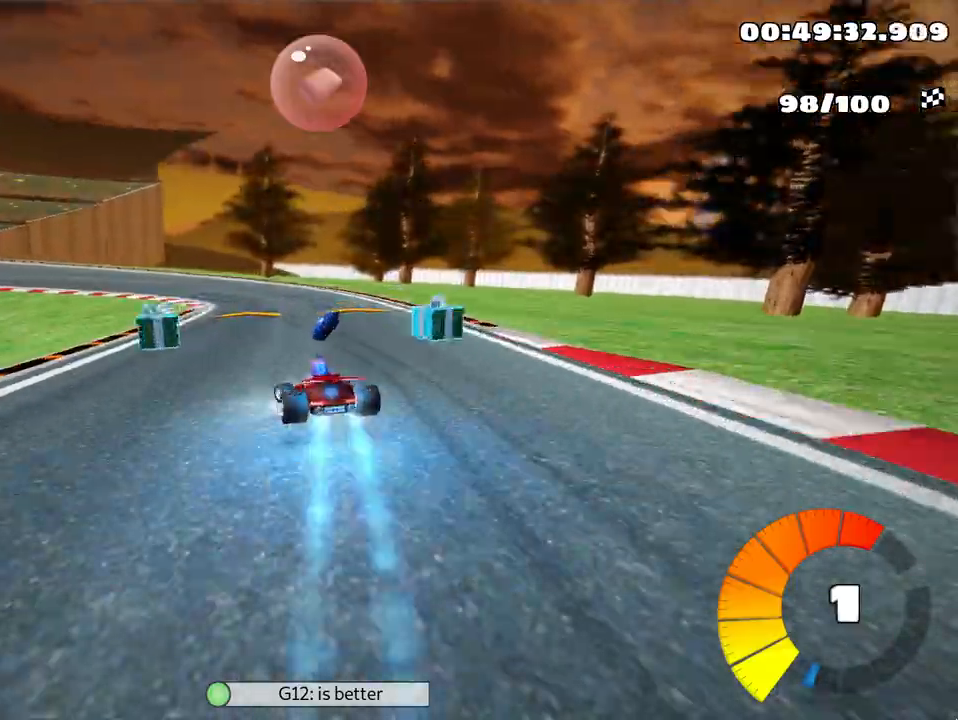
{"keys": ["left", "skid", "up"], "events": [[17, "right", "down"], [233, "left", "down"], [233, "right", "up"]]}
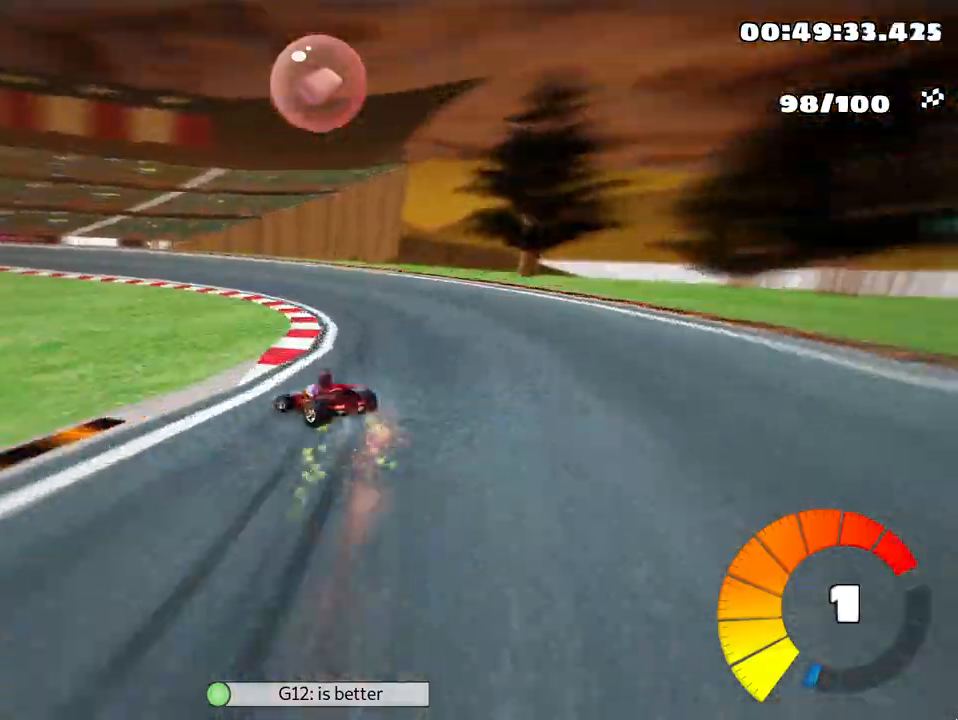
{"keys": ["left", "skid", "up"], "events": []}
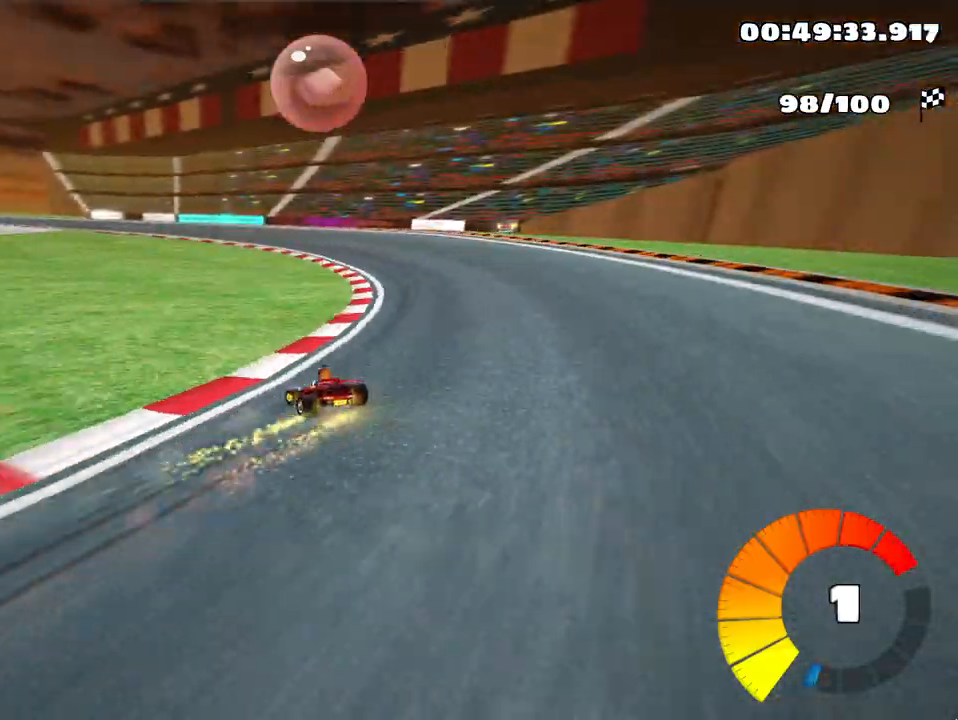
{"keys": ["left", "skid", "up"], "events": []}
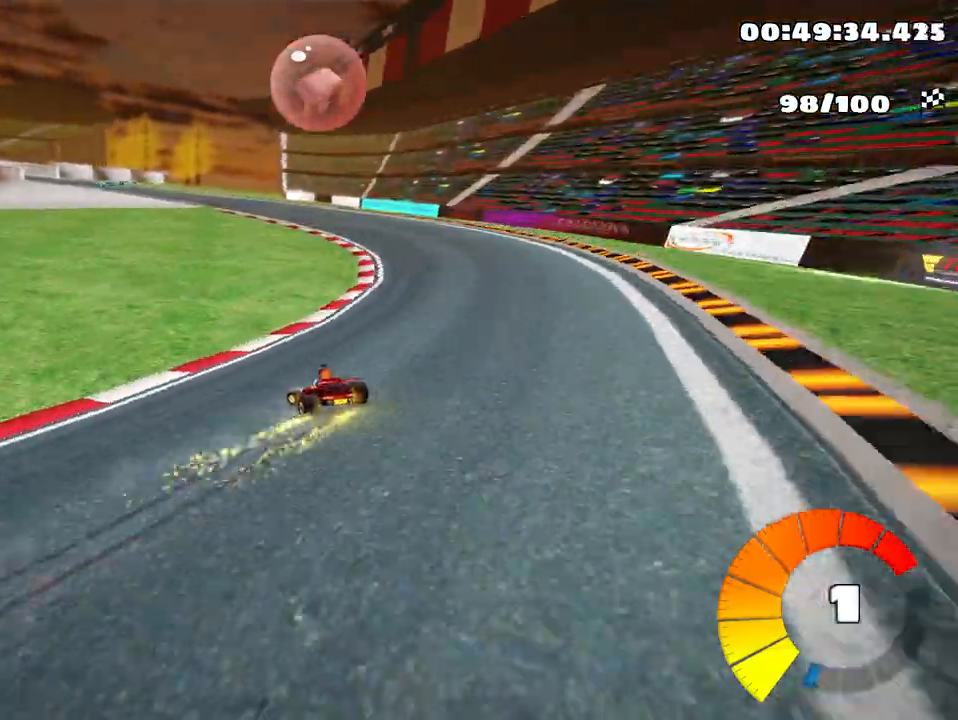
{"keys": ["left", "skid", "up"], "events": []}
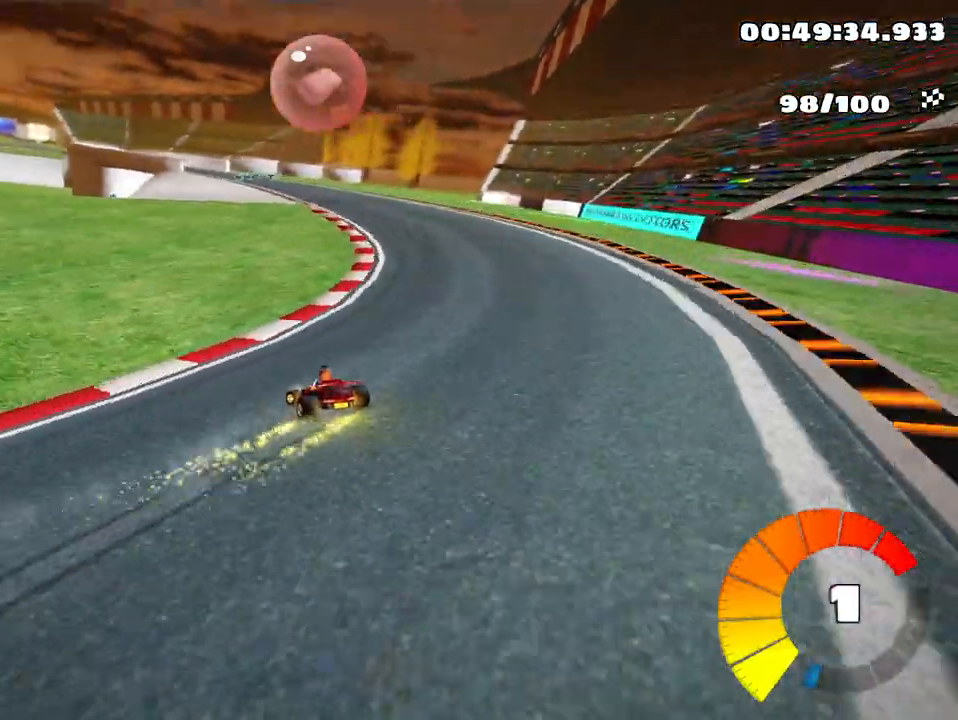
{"keys": ["left", "skid", "up"], "events": []}
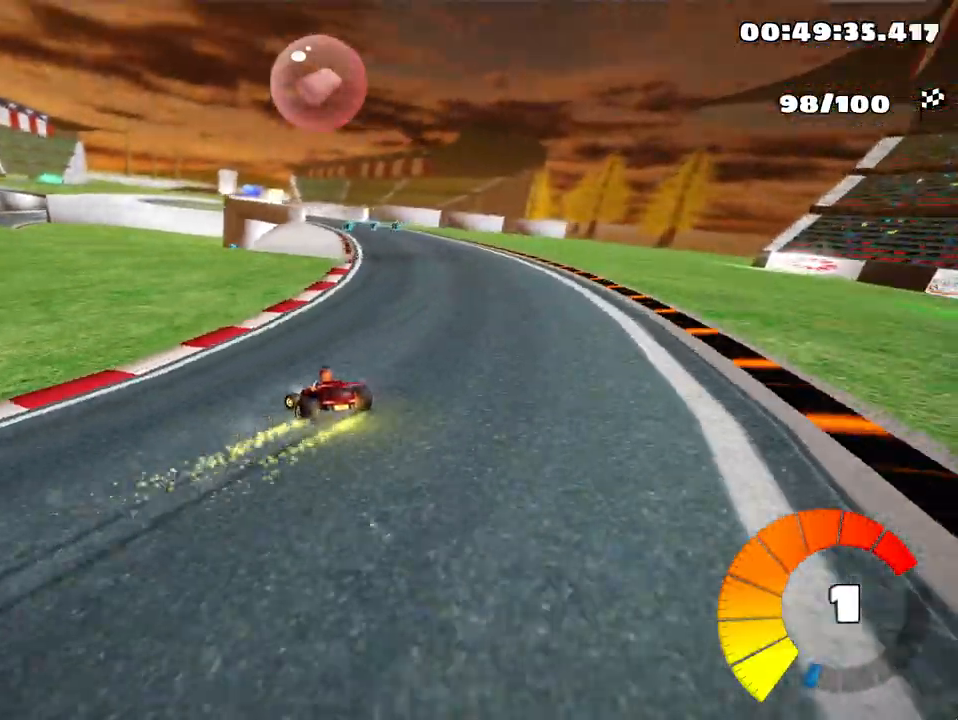
{"keys": ["up"], "events": [[167, "left", "up"], [467, "skid", "up"]]}
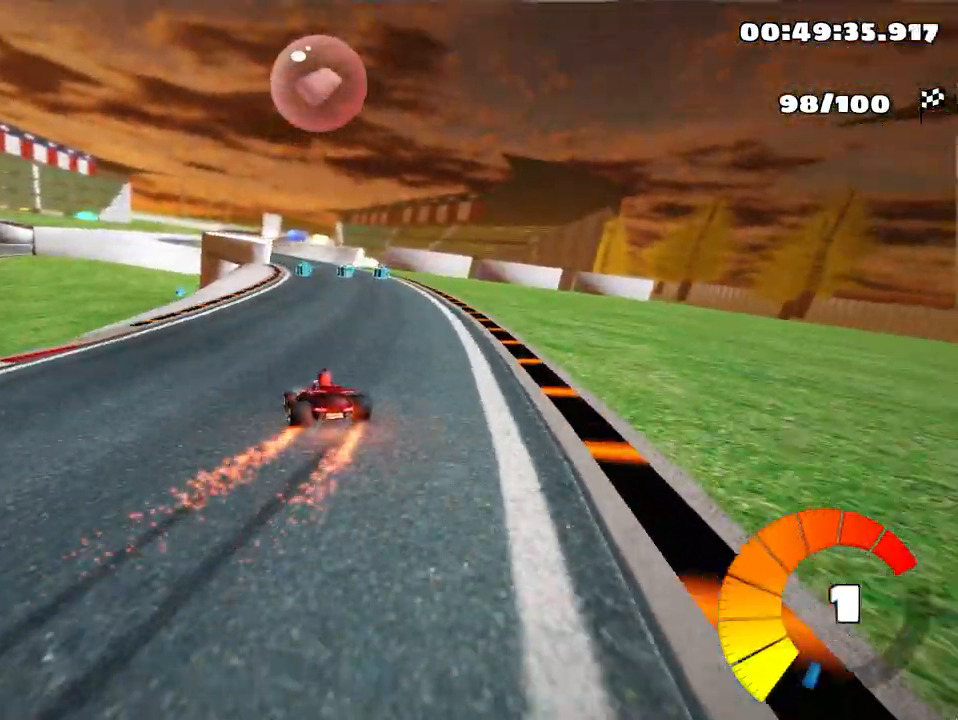
{"keys": ["up"], "events": []}
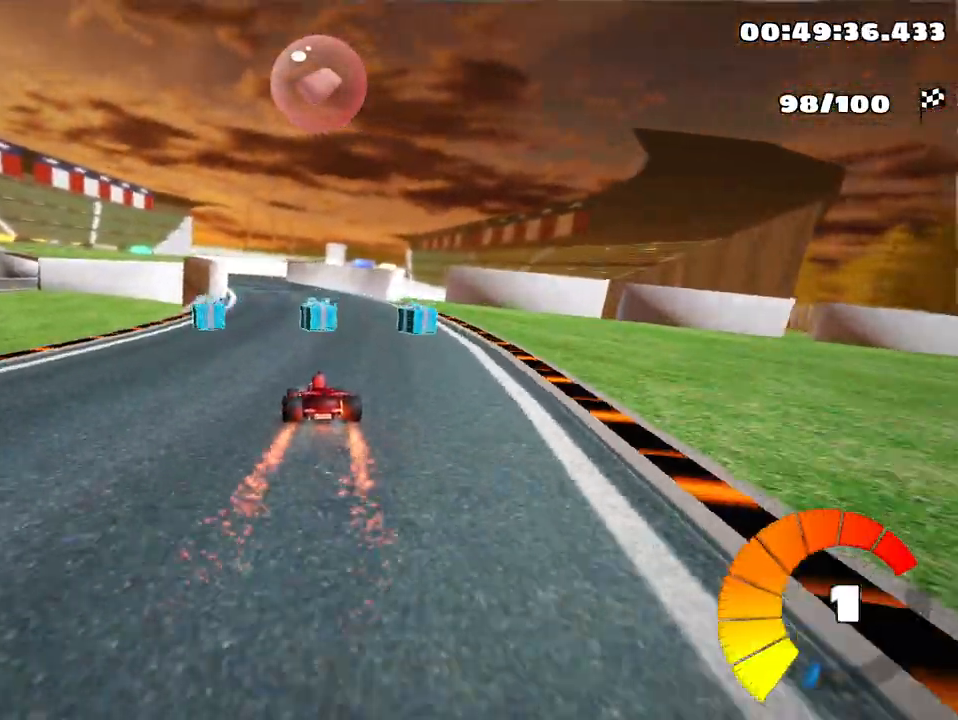
{"keys": ["right", "skid", "up"], "events": [[50, "left", "down"], [350, "left", "up"], [467, "skid", "down"], [500, "right", "down"]]}
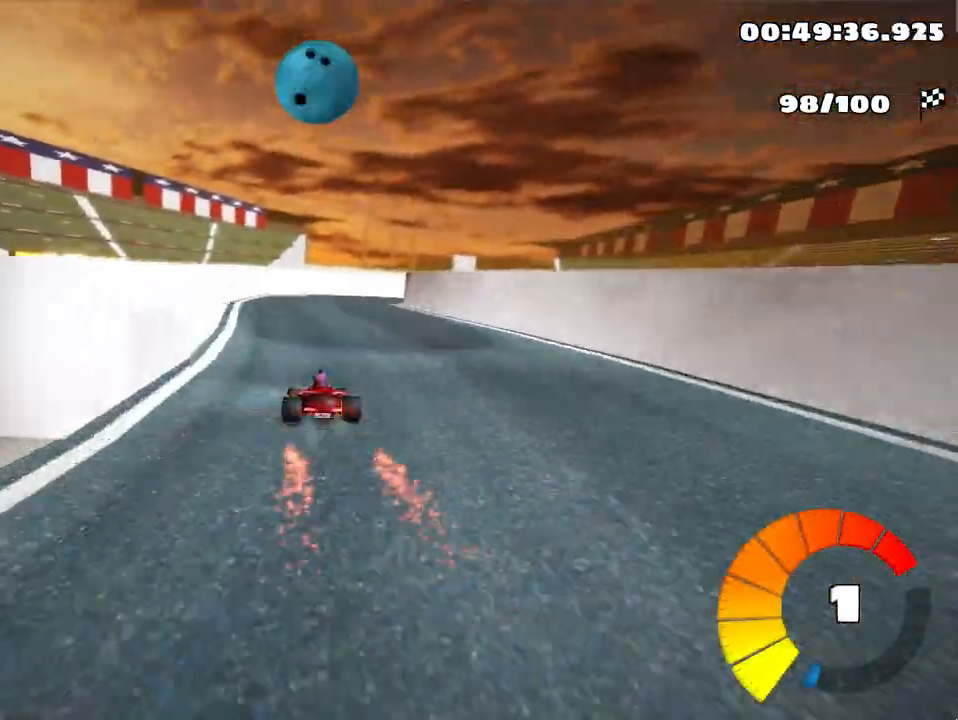
{"keys": ["right", "up"], "events": [[300, "skid", "up"]]}
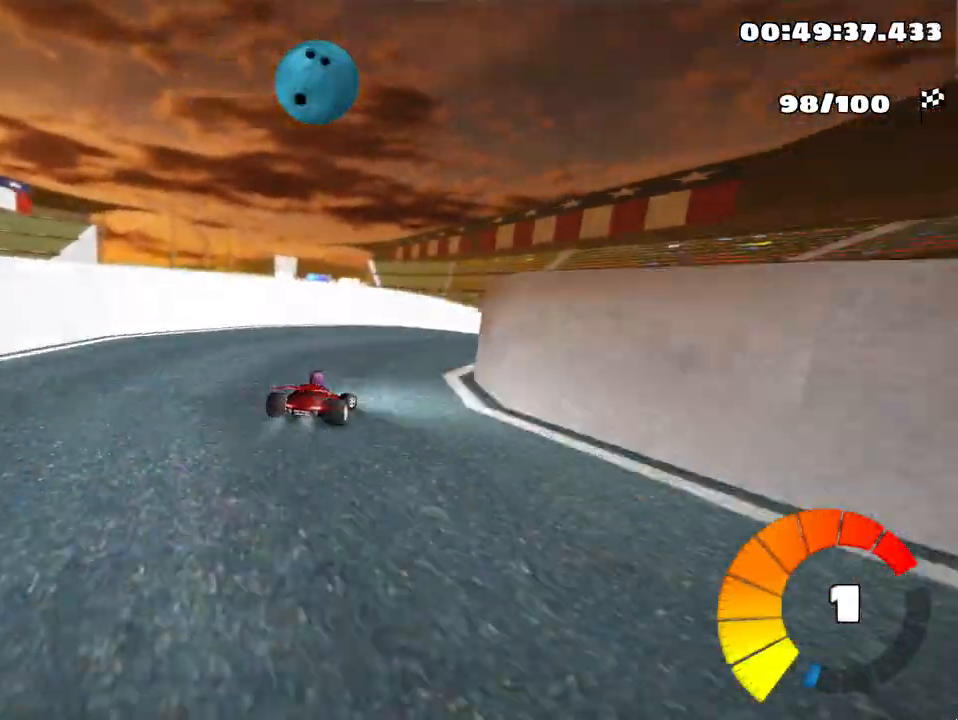
{"keys": ["left", "skid", "up"], "events": [[167, "right", "up"], [217, "left", "down"], [250, "skid", "down"]]}